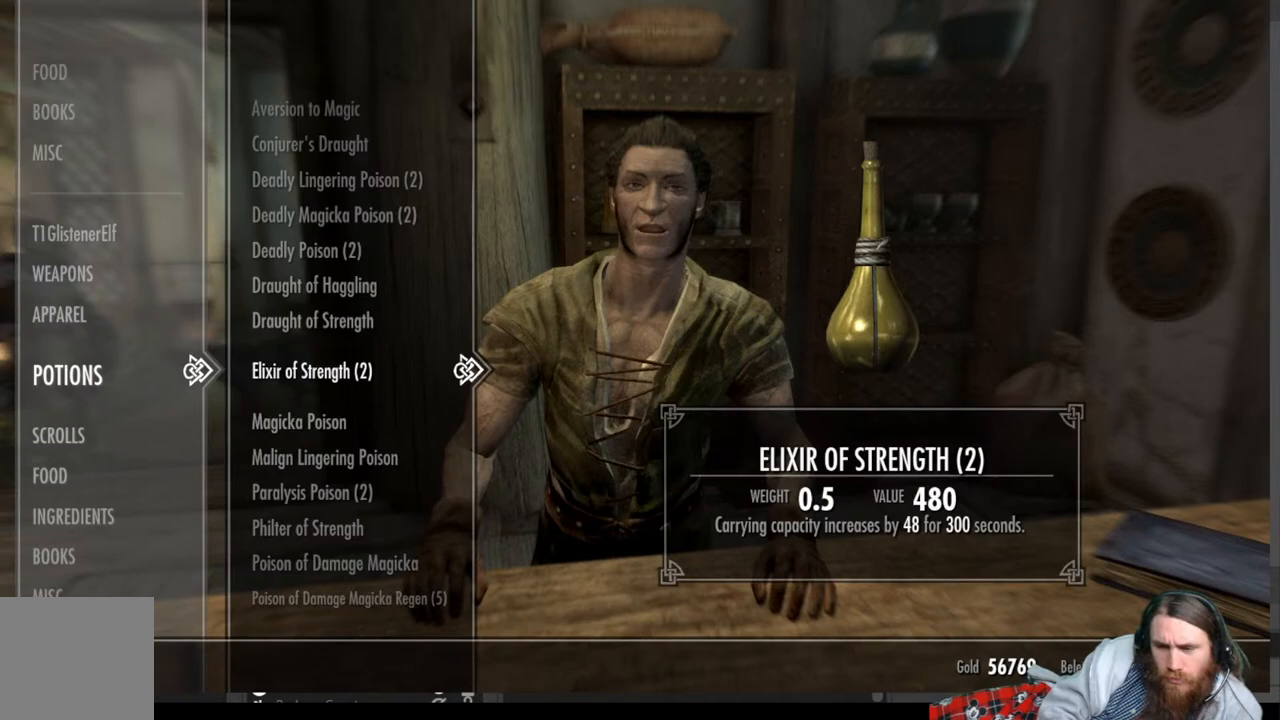
Gameplay with a controller (Xbox layout); each line is a JSON object with the inputs held at the frame after it. "events" lists button and stick changes between this image and that frame as [ms after this image, input, new state], when the widget could be followed in between.
{"buttons": [], "left_stick": "center", "right_stick": "center", "events": []}
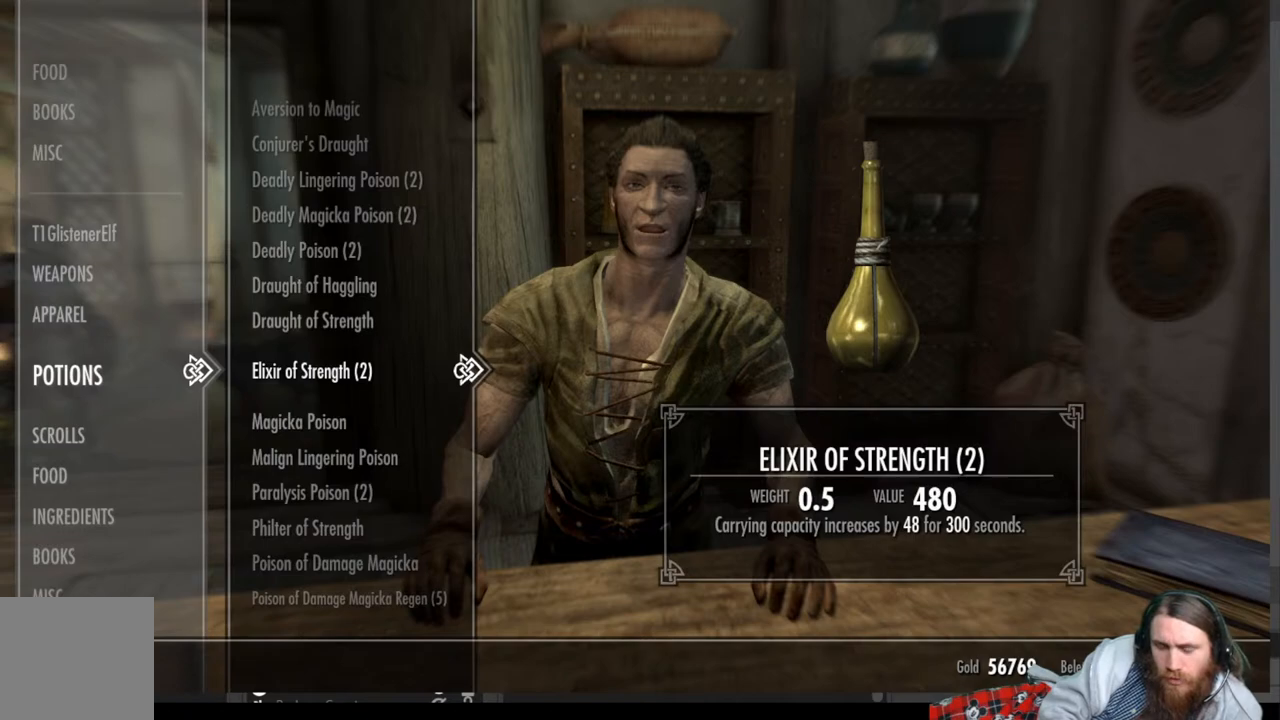
{"buttons": [], "left_stick": "center", "right_stick": "center", "events": [[167, "DPAD_DOWN", "down"], [400, "DPAD_DOWN", "up"]]}
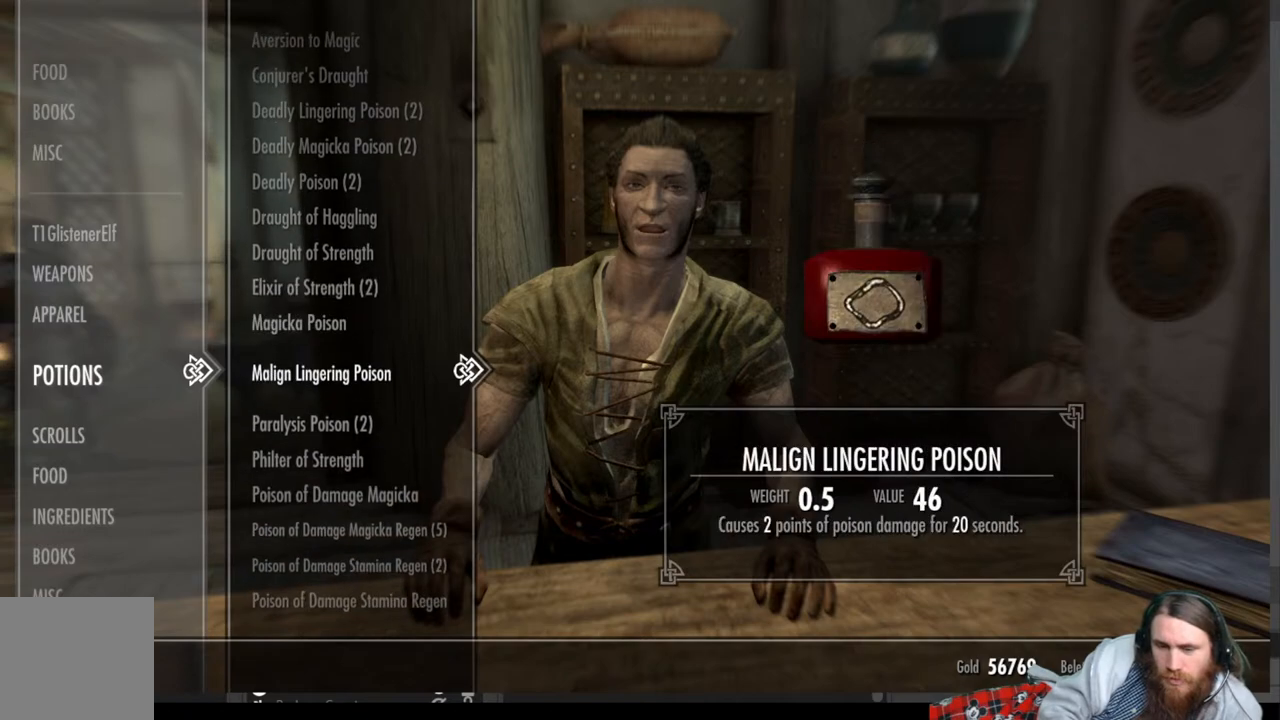
{"buttons": [], "left_stick": "center", "right_stick": "center", "events": [[67, "DPAD_DOWN", "down"], [183, "DPAD_DOWN", "up"], [350, "DPAD_DOWN", "down"], [467, "DPAD_DOWN", "up"]]}
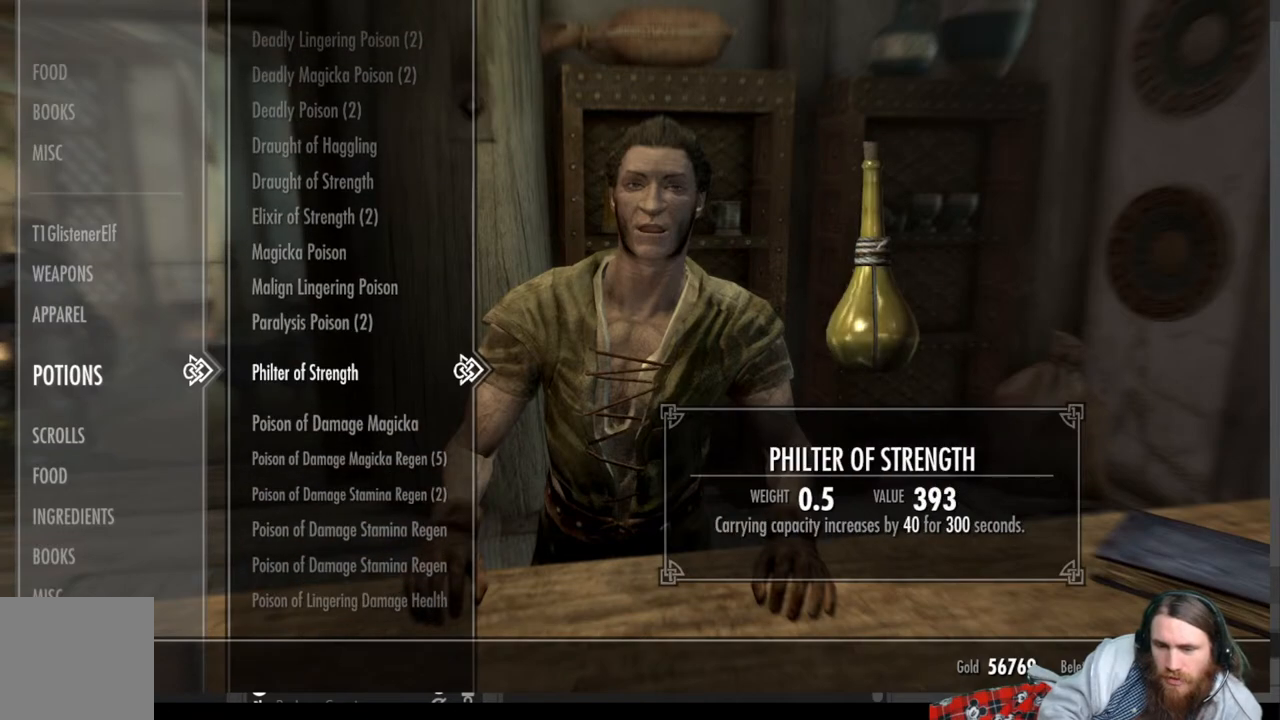
{"buttons": [], "left_stick": "center", "right_stick": "center", "events": []}
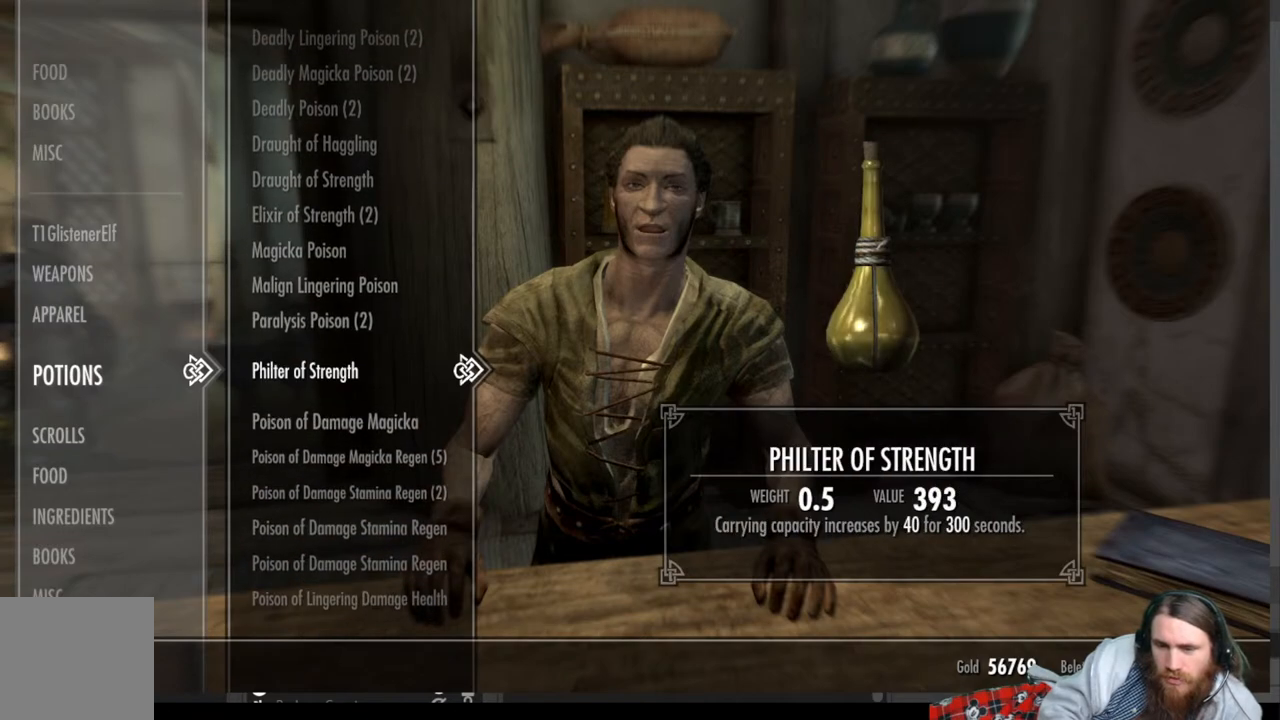
{"buttons": ["DPAD_DOWN"], "left_stick": "center", "right_stick": "center", "events": [[283, "DPAD_DOWN", "down"]]}
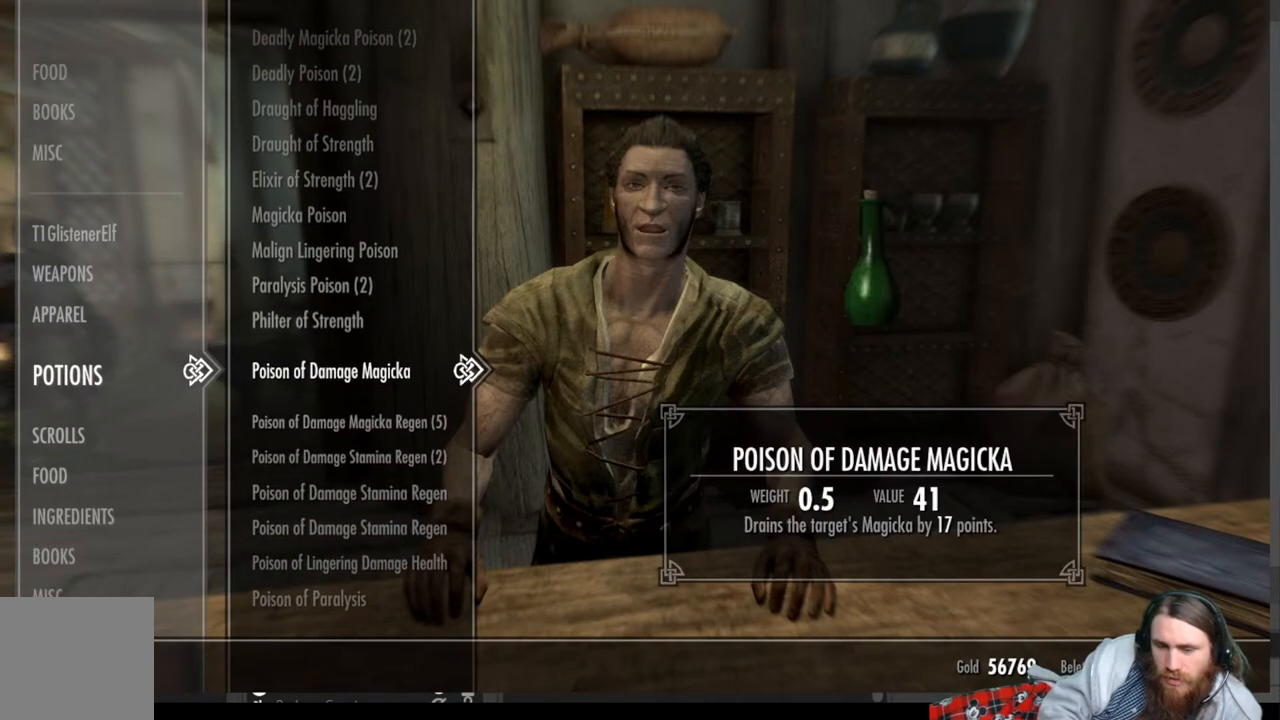
{"buttons": ["DPAD_DOWN"], "left_stick": "center", "right_stick": "center", "events": []}
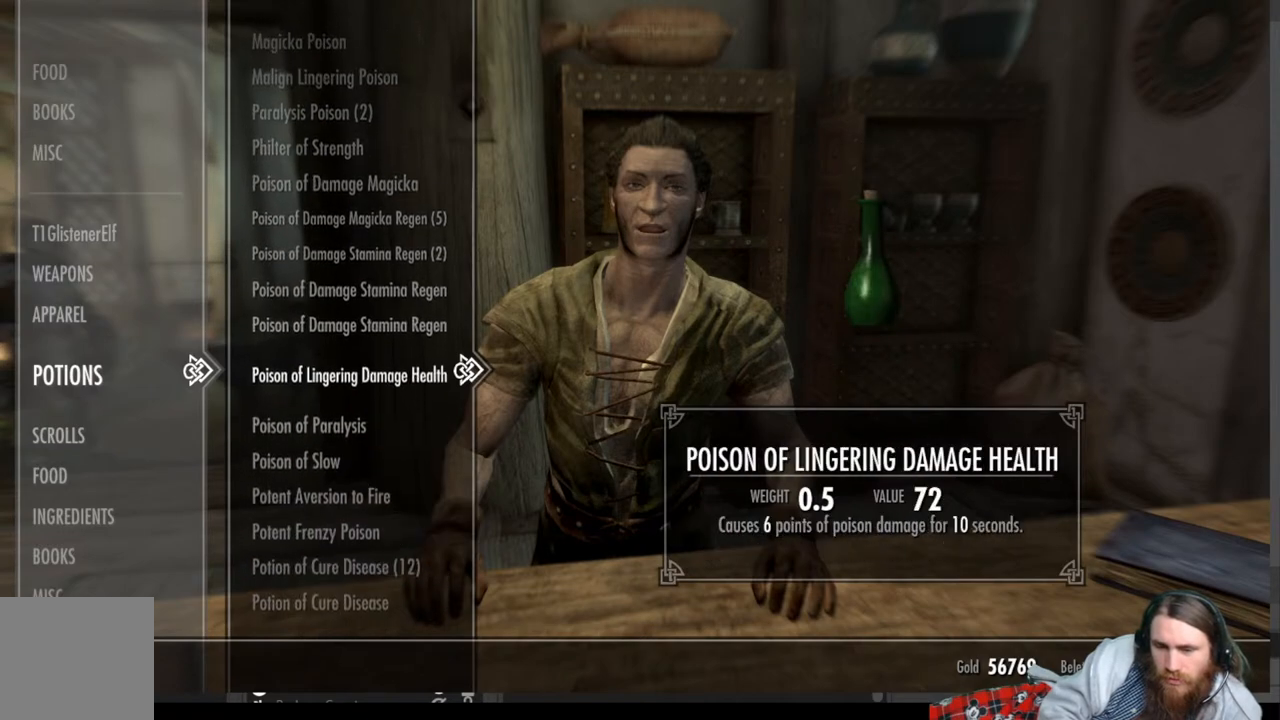
{"buttons": ["DPAD_DOWN"], "left_stick": "center", "right_stick": "center", "events": []}
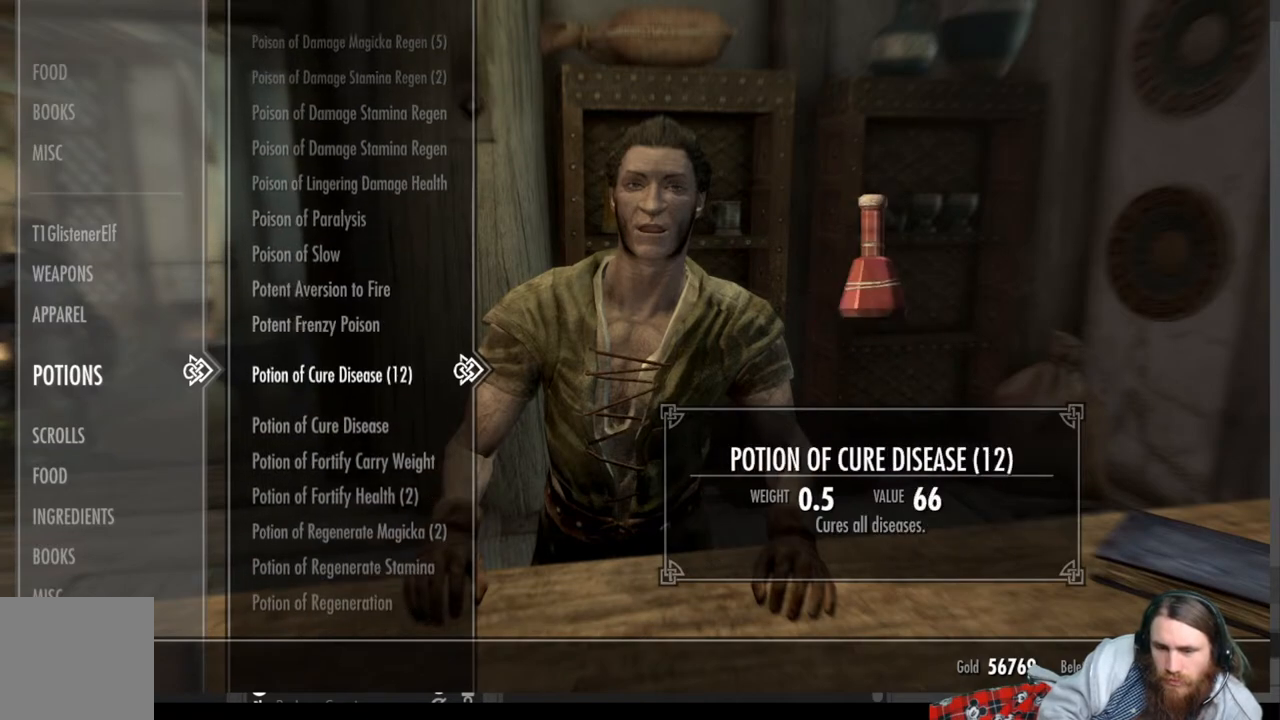
{"buttons": [], "left_stick": "center", "right_stick": "center", "events": [[250, "DPAD_DOWN", "up"]]}
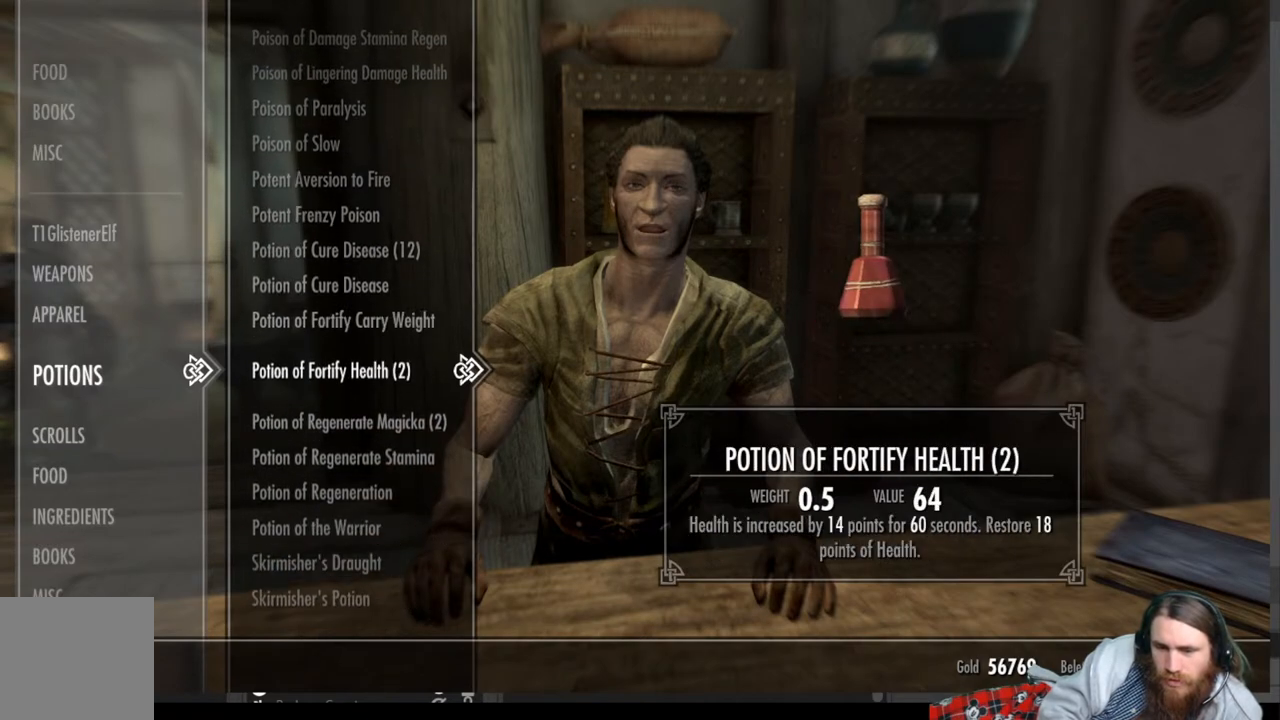
{"buttons": ["DPAD_DOWN"], "left_stick": "center", "right_stick": "center", "events": [[450, "DPAD_DOWN", "down"]]}
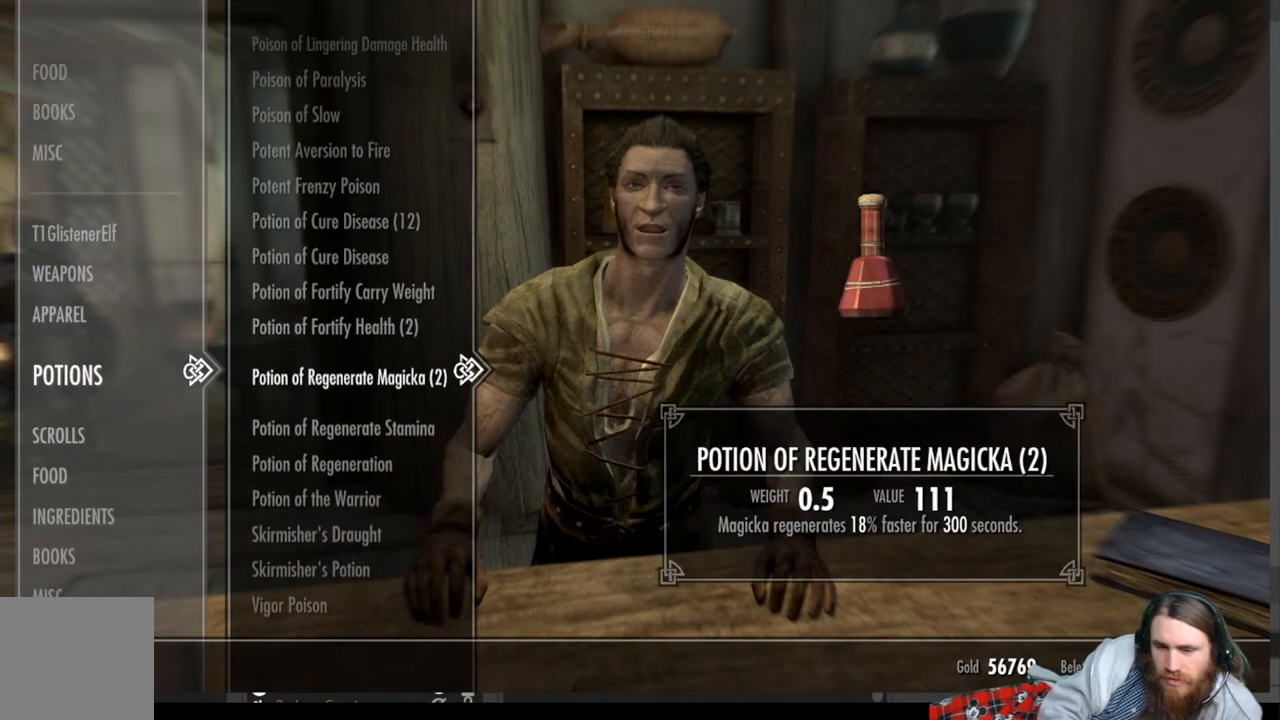
{"buttons": [], "left_stick": "center", "right_stick": "center", "events": [[117, "DPAD_DOWN", "up"], [250, "DPAD_DOWN", "down"], [417, "DPAD_DOWN", "up"]]}
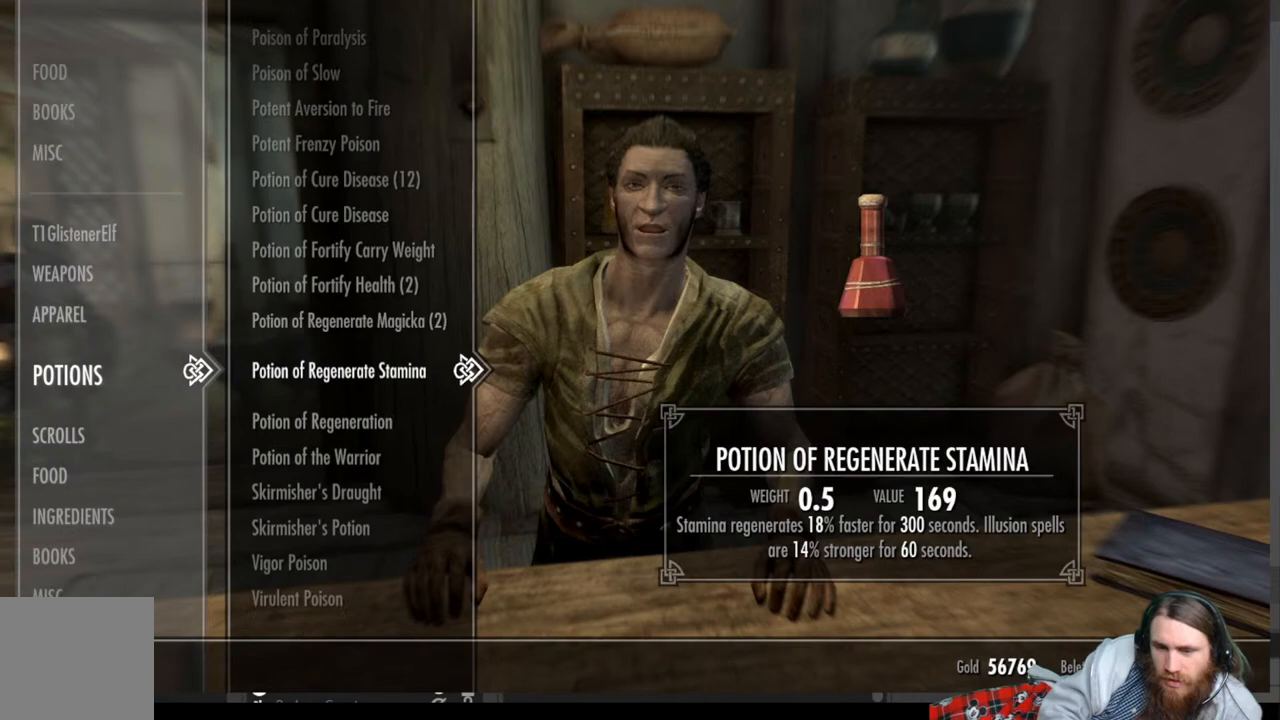
{"buttons": [], "left_stick": "center", "right_stick": "center", "events": [[50, "DPAD_DOWN", "down"], [183, "DPAD_DOWN", "up"]]}
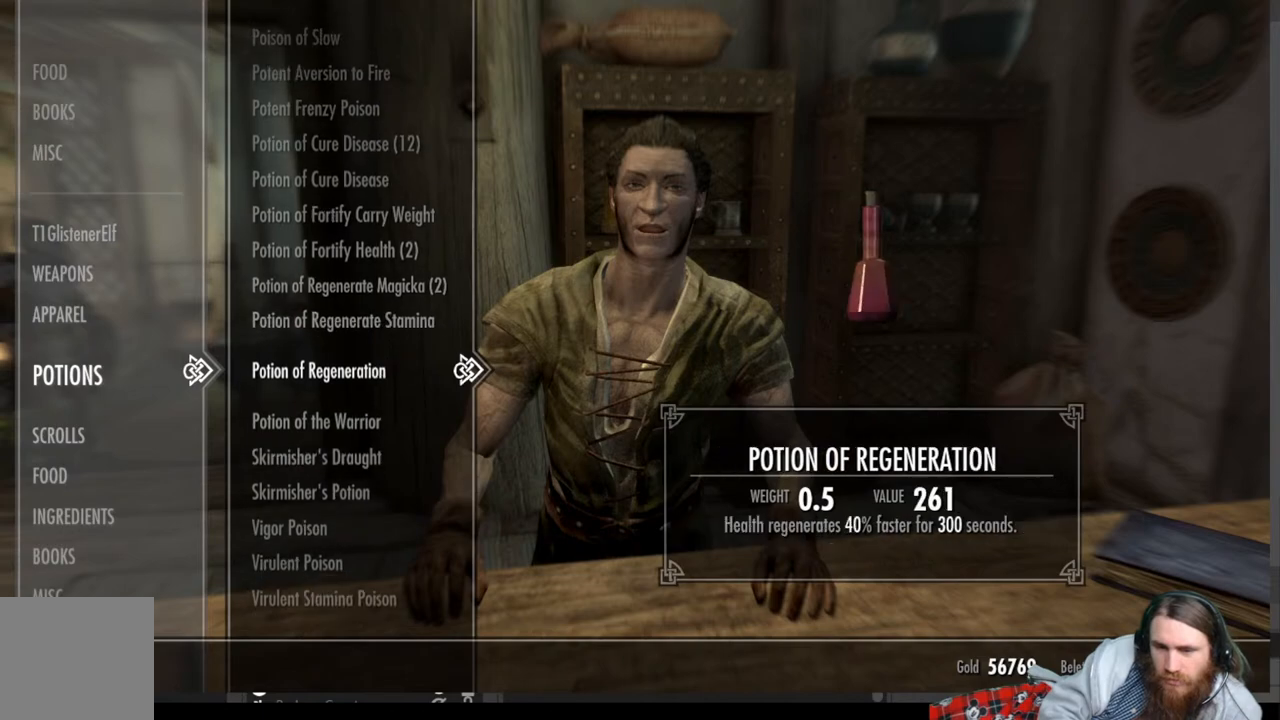
{"buttons": [], "left_stick": "center", "right_stick": "center", "events": []}
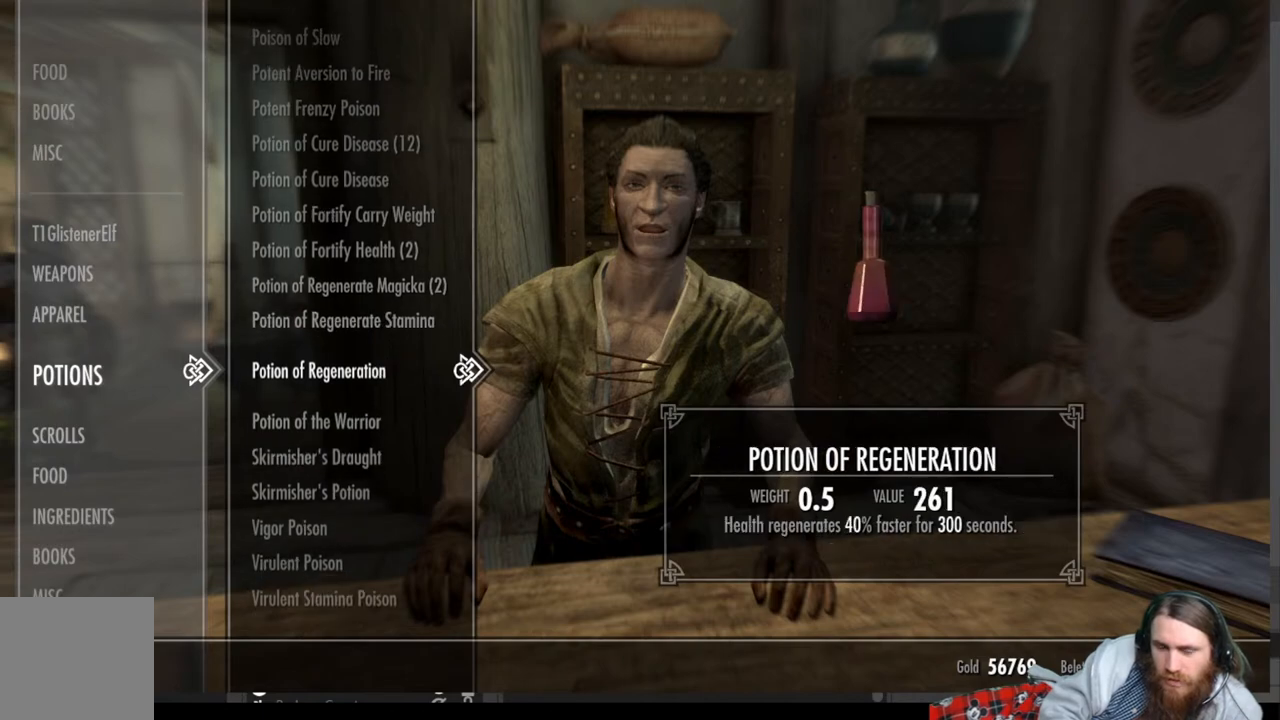
{"buttons": ["DPAD_DOWN"], "left_stick": "center", "right_stick": "center", "events": [[383, "DPAD_DOWN", "down"]]}
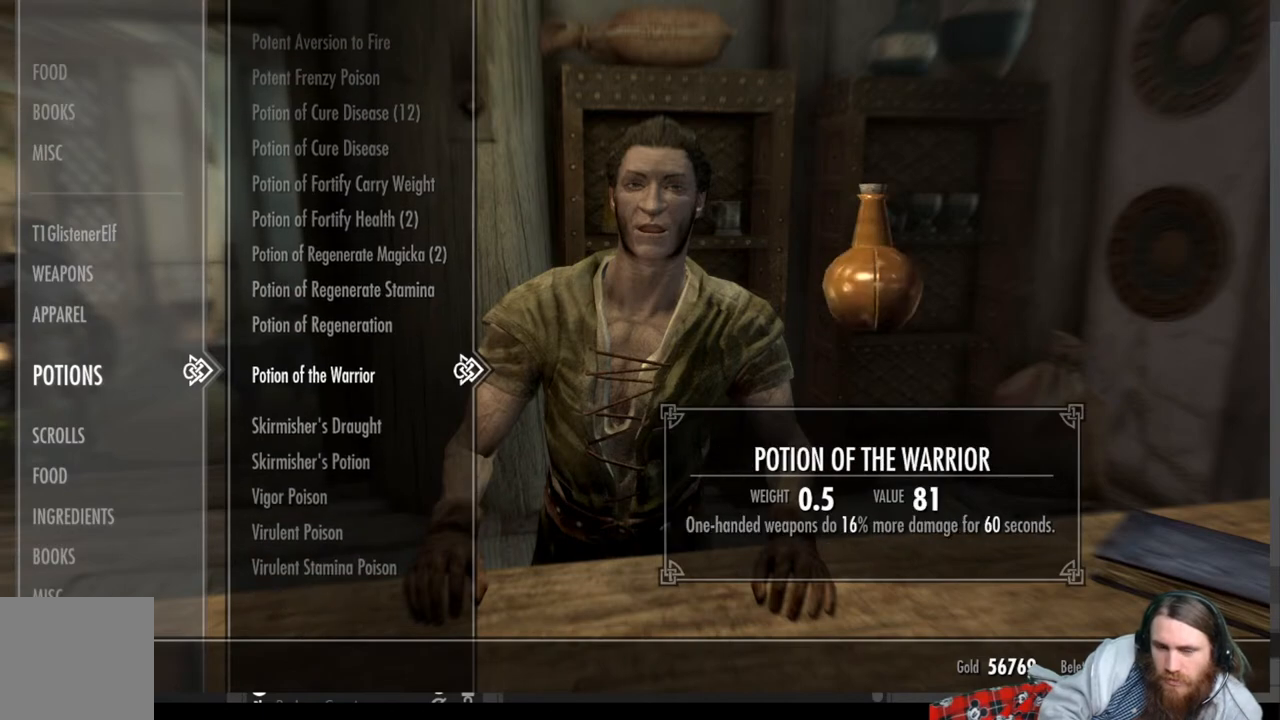
{"buttons": [], "left_stick": "center", "right_stick": "center", "events": [[83, "DPAD_DOWN", "up"], [333, "DPAD_DOWN", "down"], [467, "DPAD_DOWN", "up"]]}
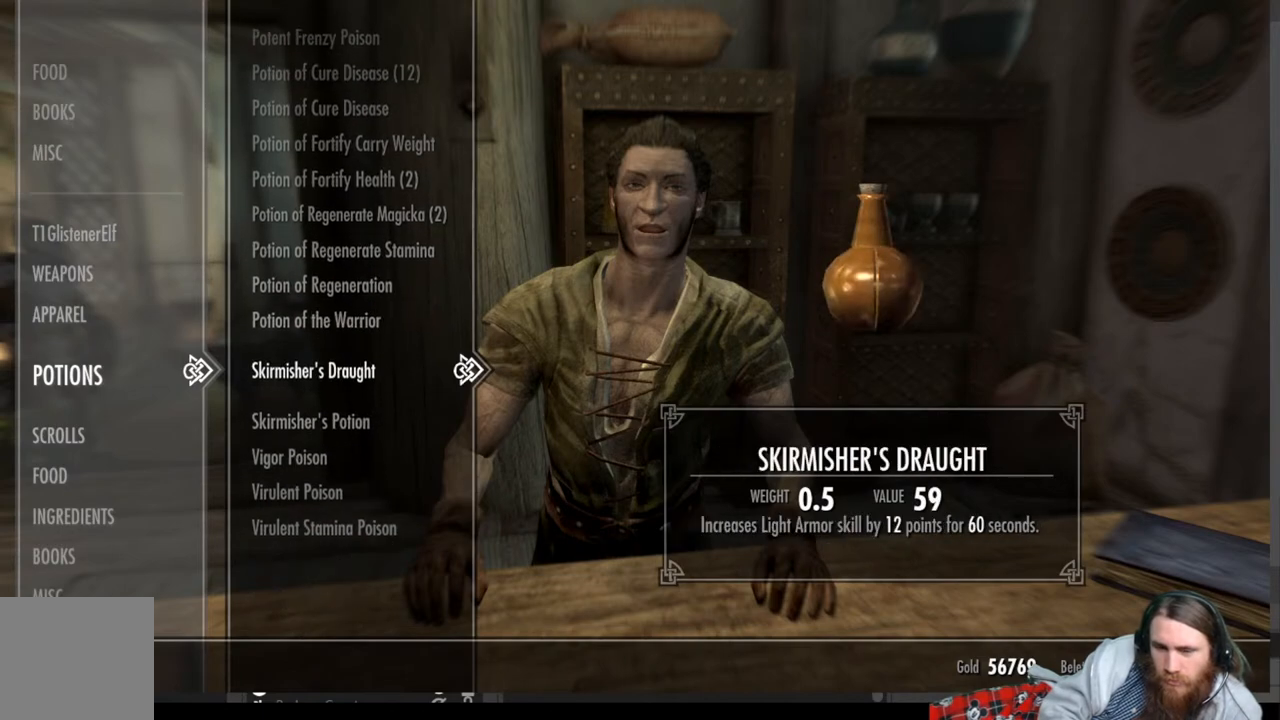
{"buttons": [], "left_stick": "center", "right_stick": "center", "events": []}
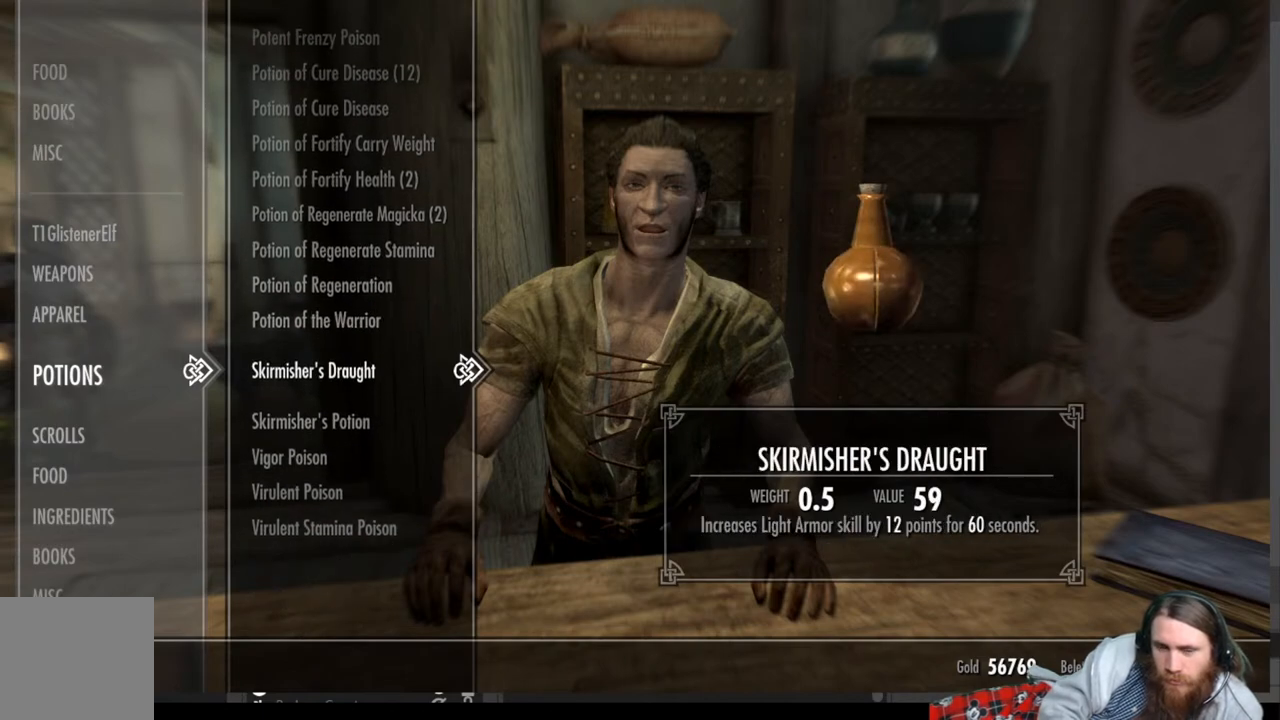
{"buttons": ["DPAD_UP"], "left_stick": "center", "right_stick": "center", "events": [[83, "DPAD_LEFT", "down"], [233, "DPAD_LEFT", "up"], [417, "DPAD_UP", "down"]]}
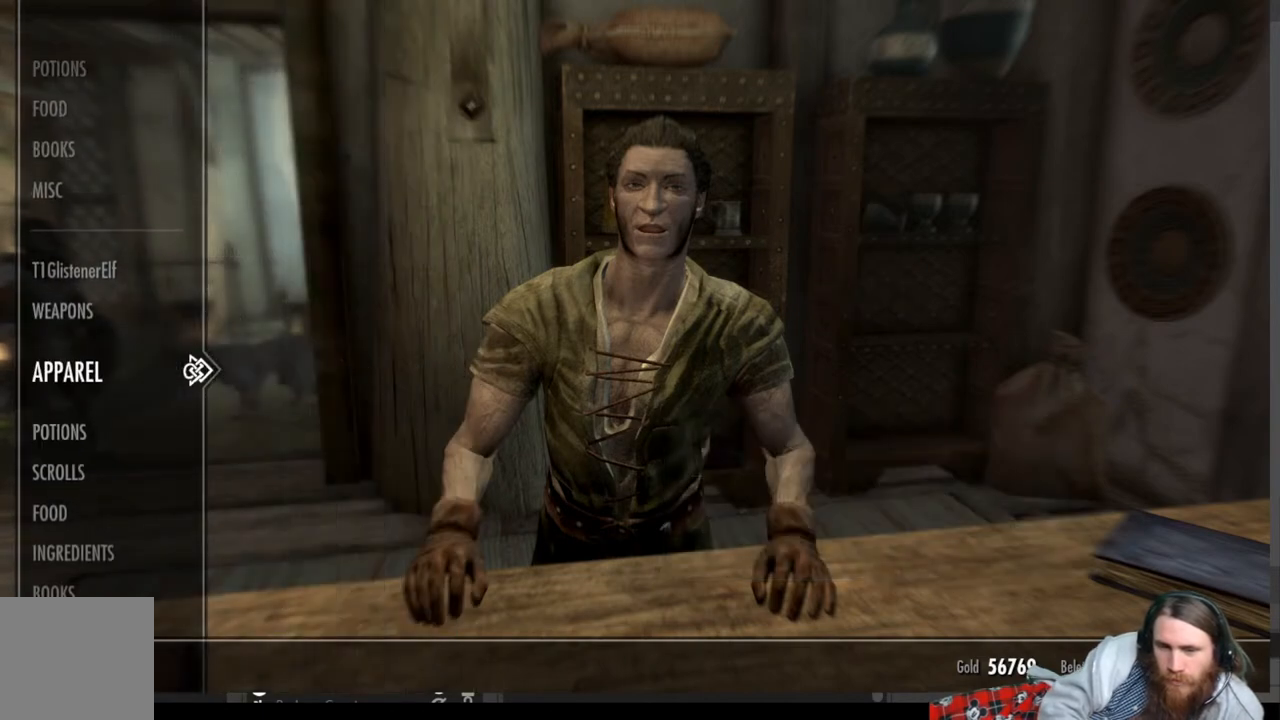
{"buttons": [], "left_stick": "center", "right_stick": "center", "events": [[67, "DPAD_UP", "up"], [317, "DPAD_RIGHT", "down"], [450, "DPAD_RIGHT", "up"]]}
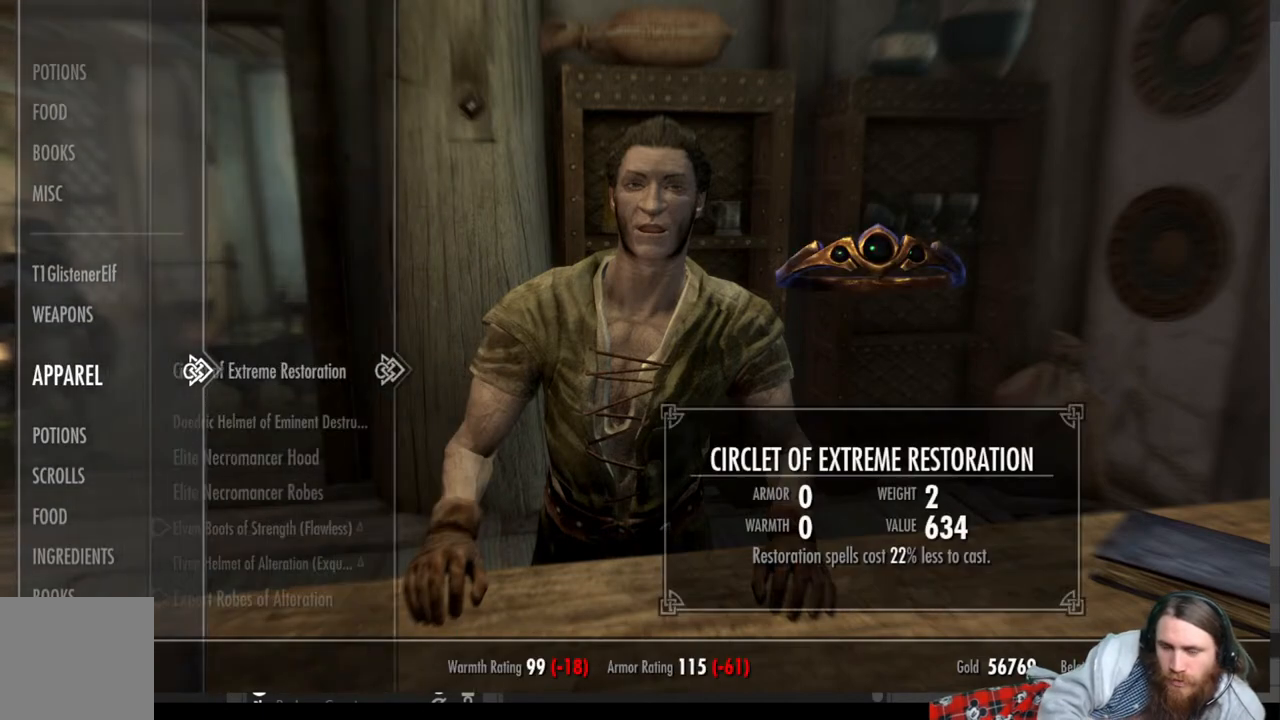
{"buttons": [], "left_stick": "center", "right_stick": "center", "events": []}
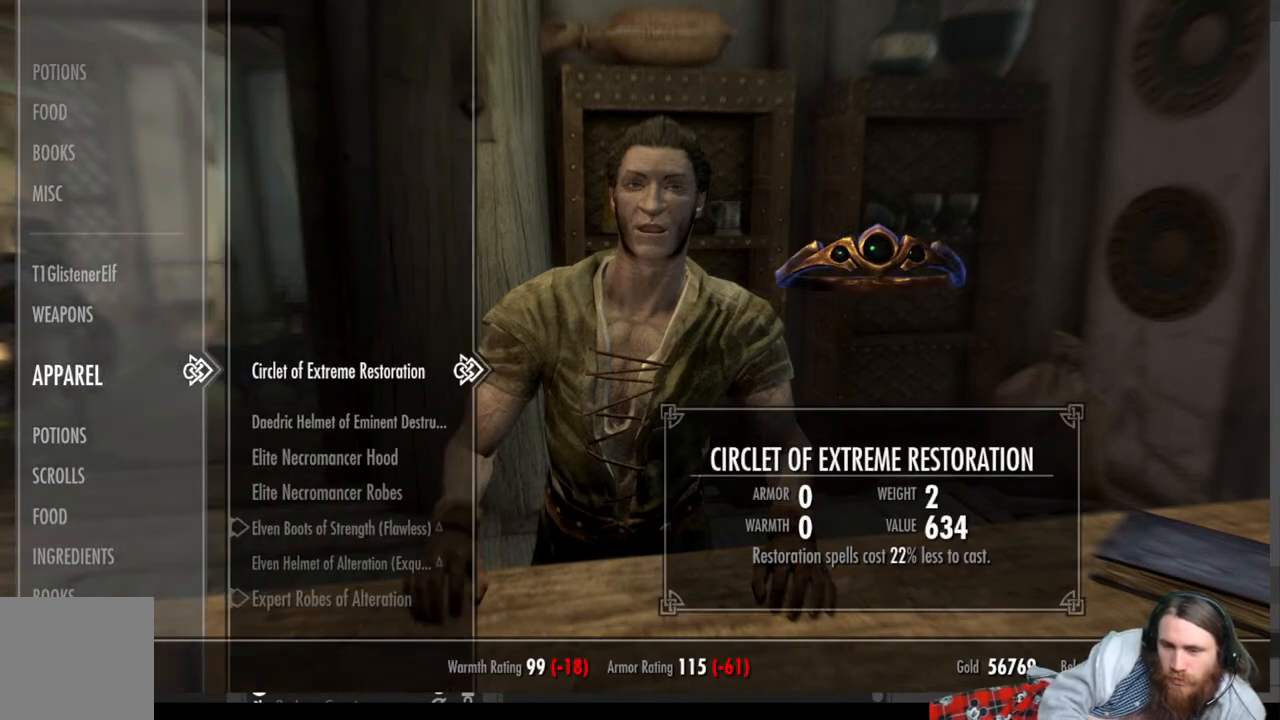
{"buttons": [], "left_stick": "center", "right_stick": "center", "events": []}
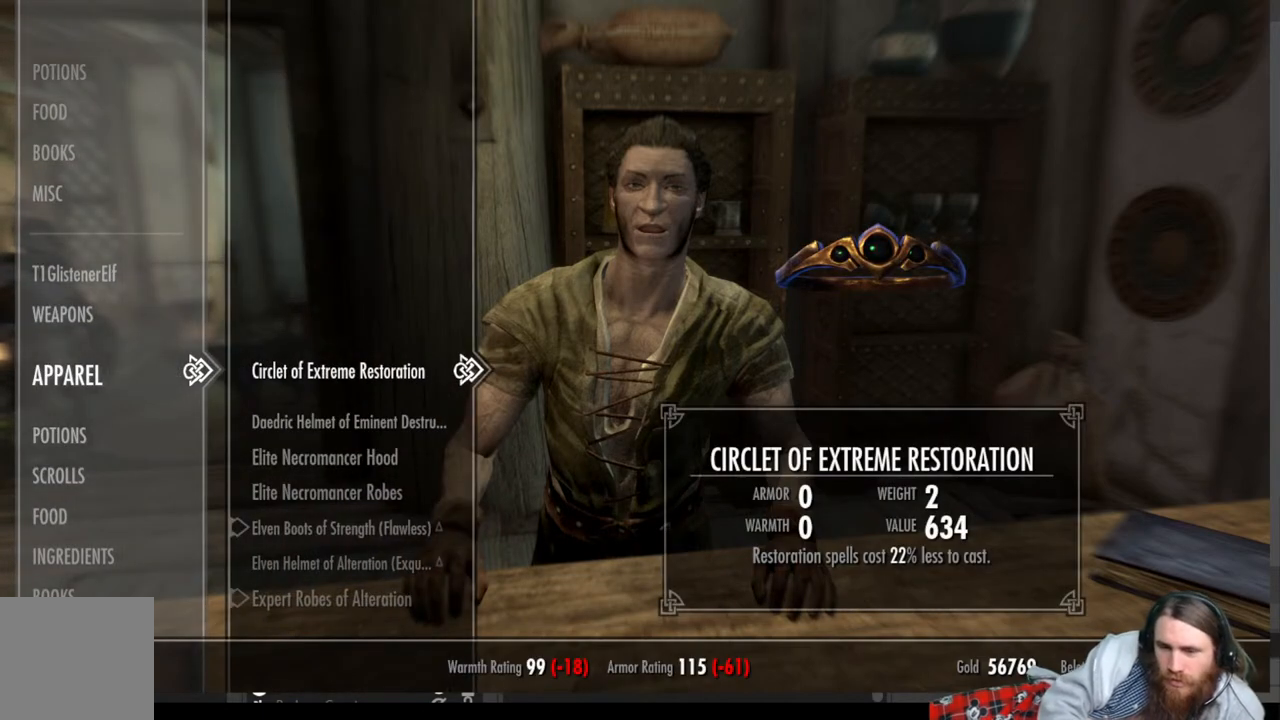
{"buttons": ["DPAD_DOWN"], "left_stick": "center", "right_stick": "center", "events": [[233, "DPAD_DOWN", "down"]]}
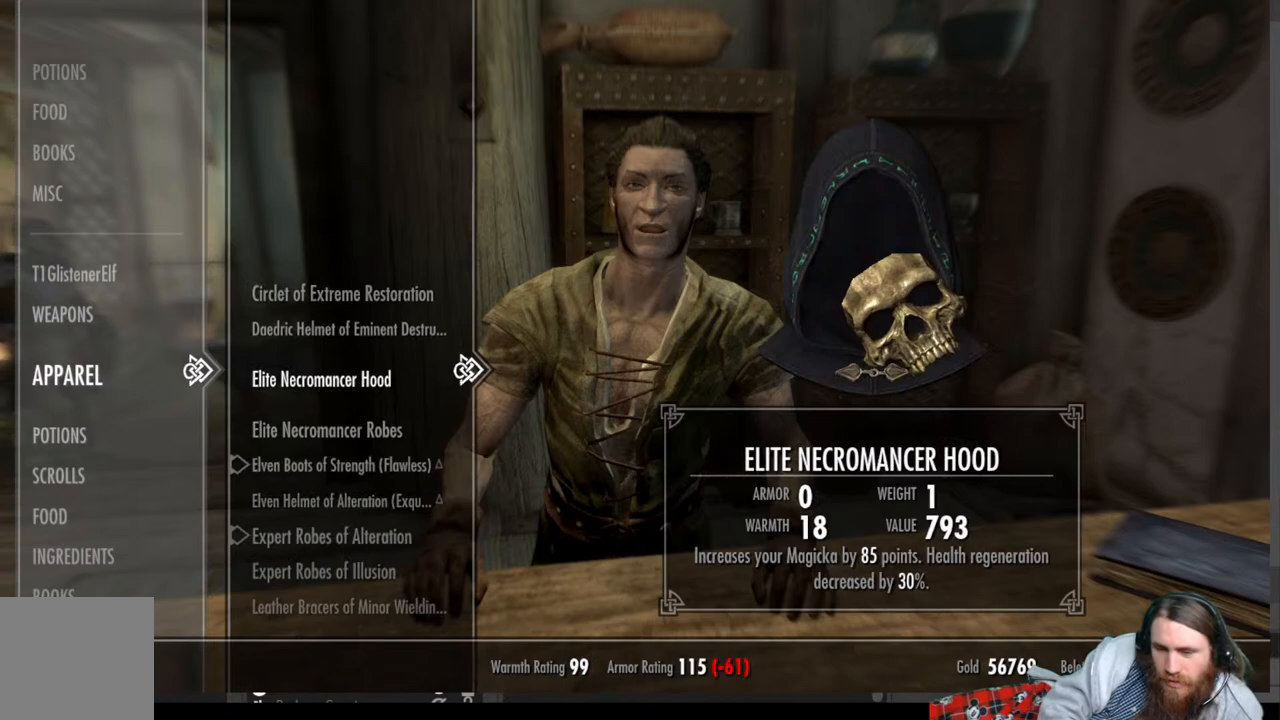
{"buttons": [], "left_stick": "center", "right_stick": "center", "events": [[417, "DPAD_DOWN", "up"]]}
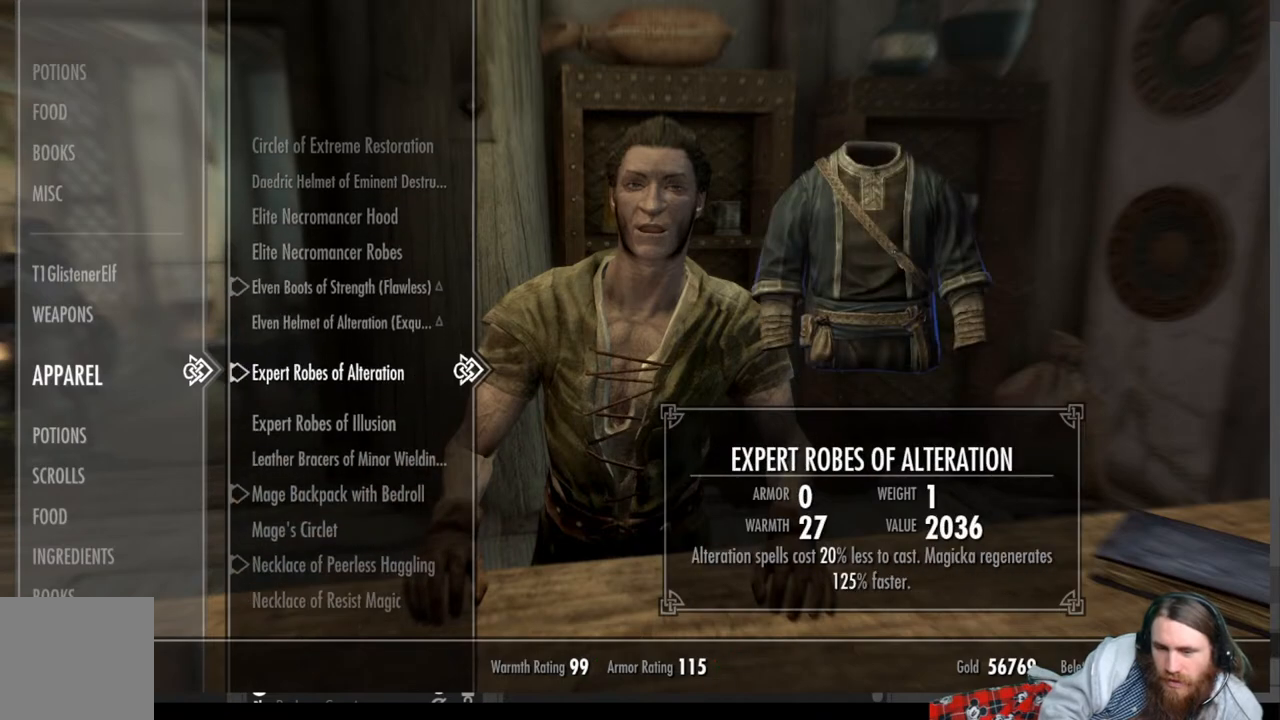
{"buttons": ["DPAD_DOWN"], "left_stick": "center", "right_stick": "center", "events": [[250, "DPAD_DOWN", "down"], [400, "DPAD_DOWN", "up"], [467, "DPAD_DOWN", "down"]]}
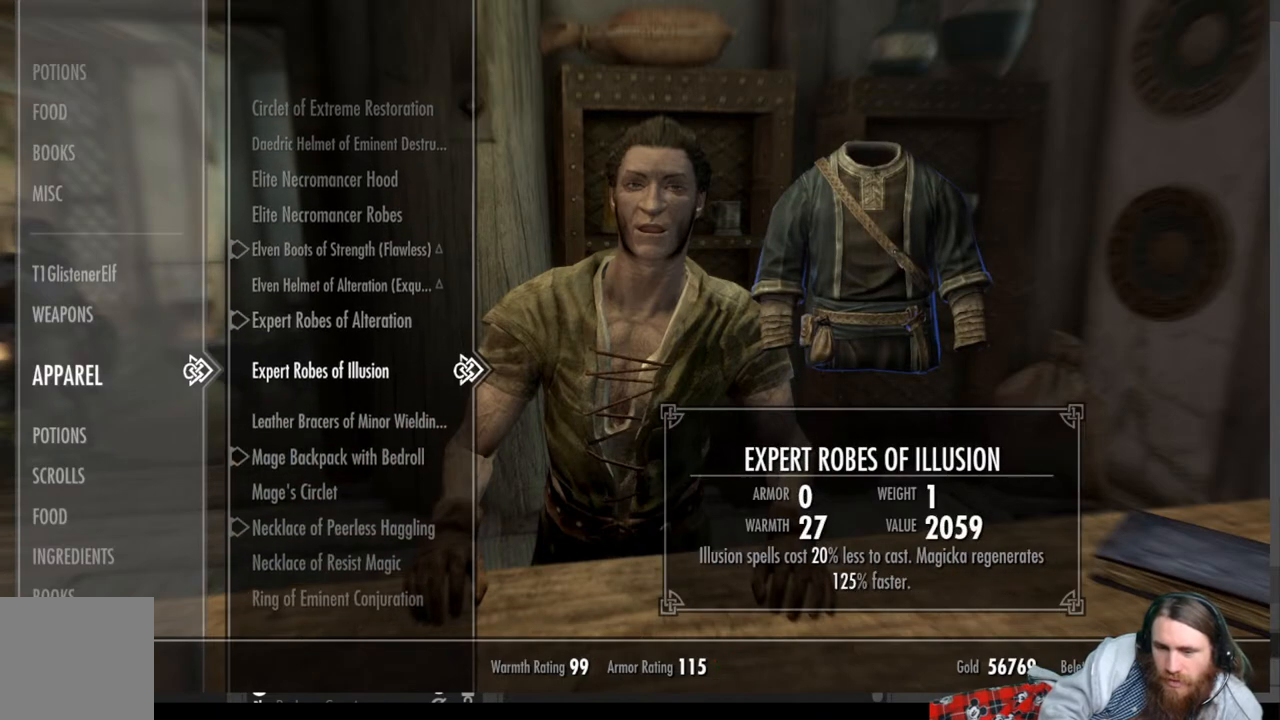
{"buttons": [], "left_stick": "center", "right_stick": "center", "events": [[133, "DPAD_DOWN", "up"], [250, "DPAD_DOWN", "down"], [400, "DPAD_DOWN", "up"]]}
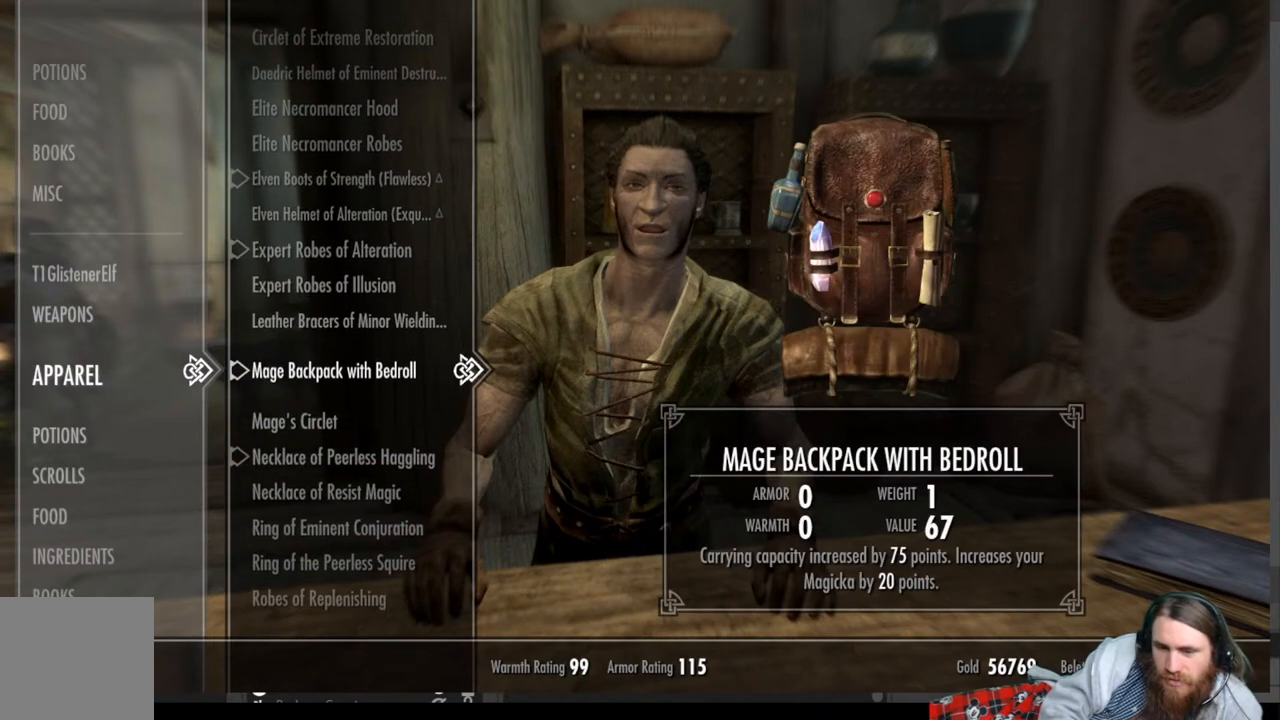
{"buttons": [], "left_stick": "center", "right_stick": "center", "events": [[17, "DPAD_DOWN", "down"], [150, "DPAD_DOWN", "up"]]}
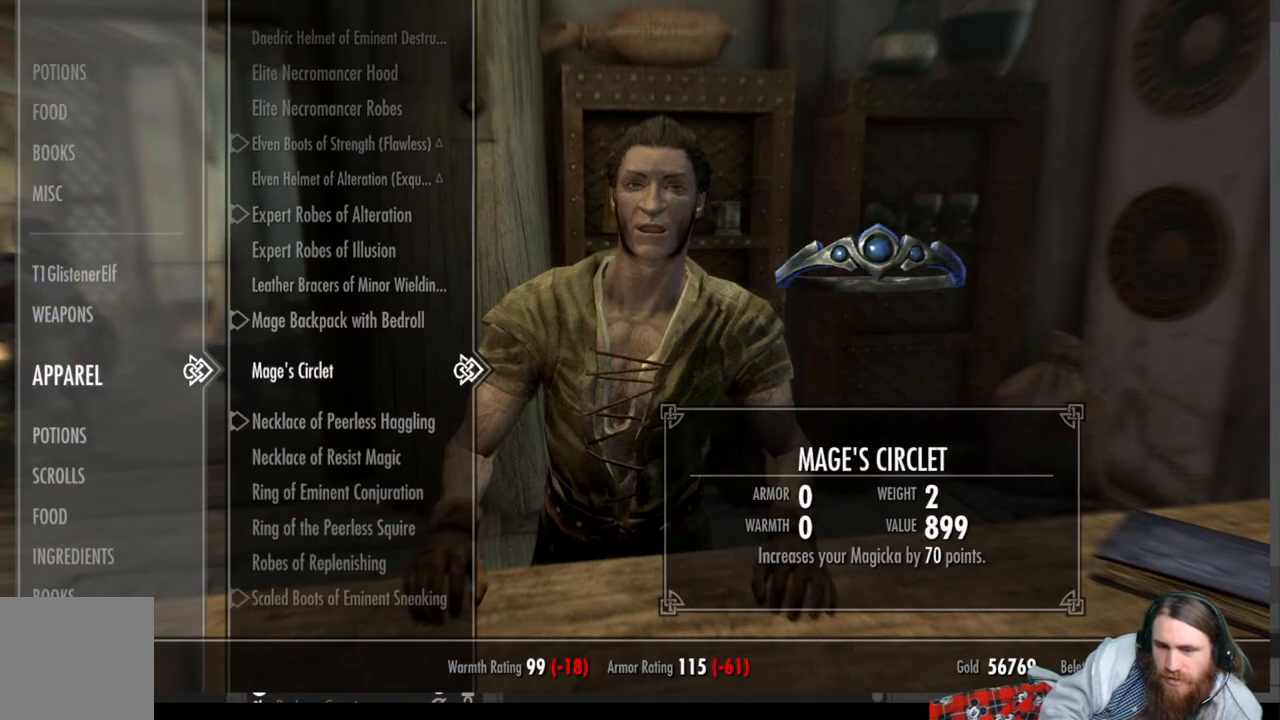
{"buttons": [], "left_stick": "center", "right_stick": "center", "events": [[233, "DPAD_LEFT", "down"], [383, "DPAD_LEFT", "up"]]}
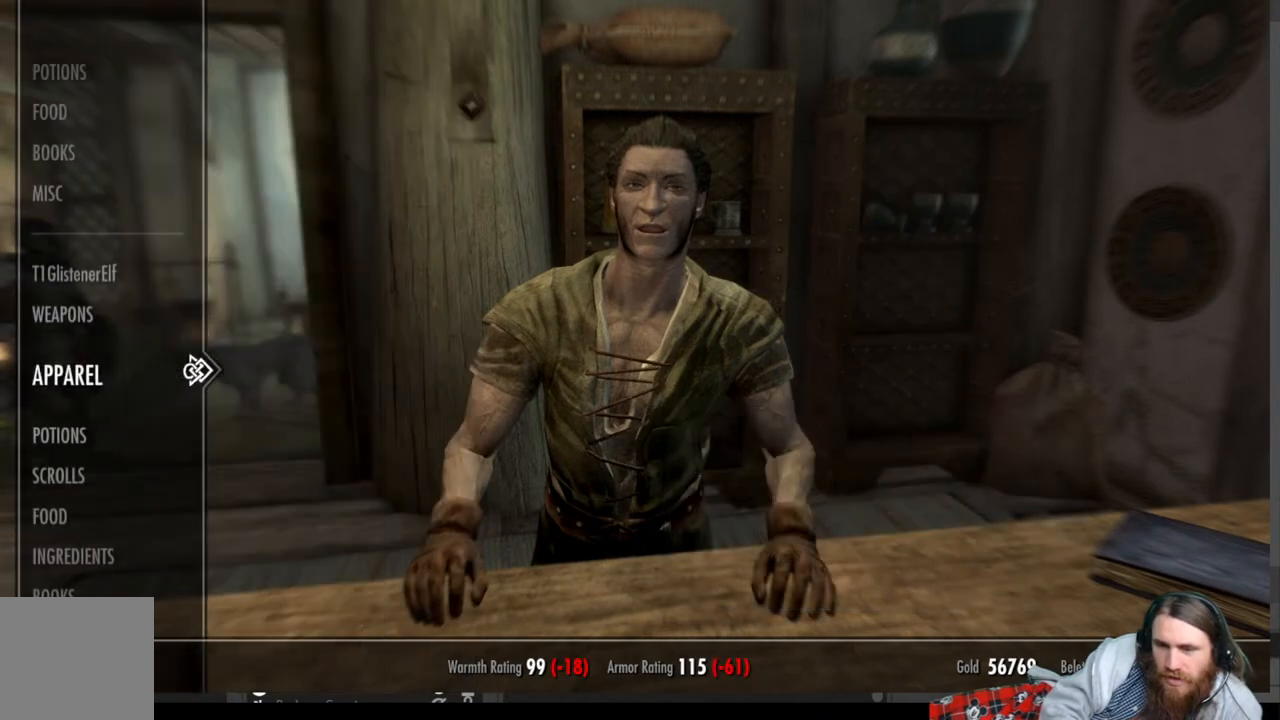
{"buttons": [], "left_stick": "center", "right_stick": "center", "events": [[33, "DPAD_UP", "down"], [183, "DPAD_UP", "up"], [267, "DPAD_UP", "down"], [383, "DPAD_UP", "up"]]}
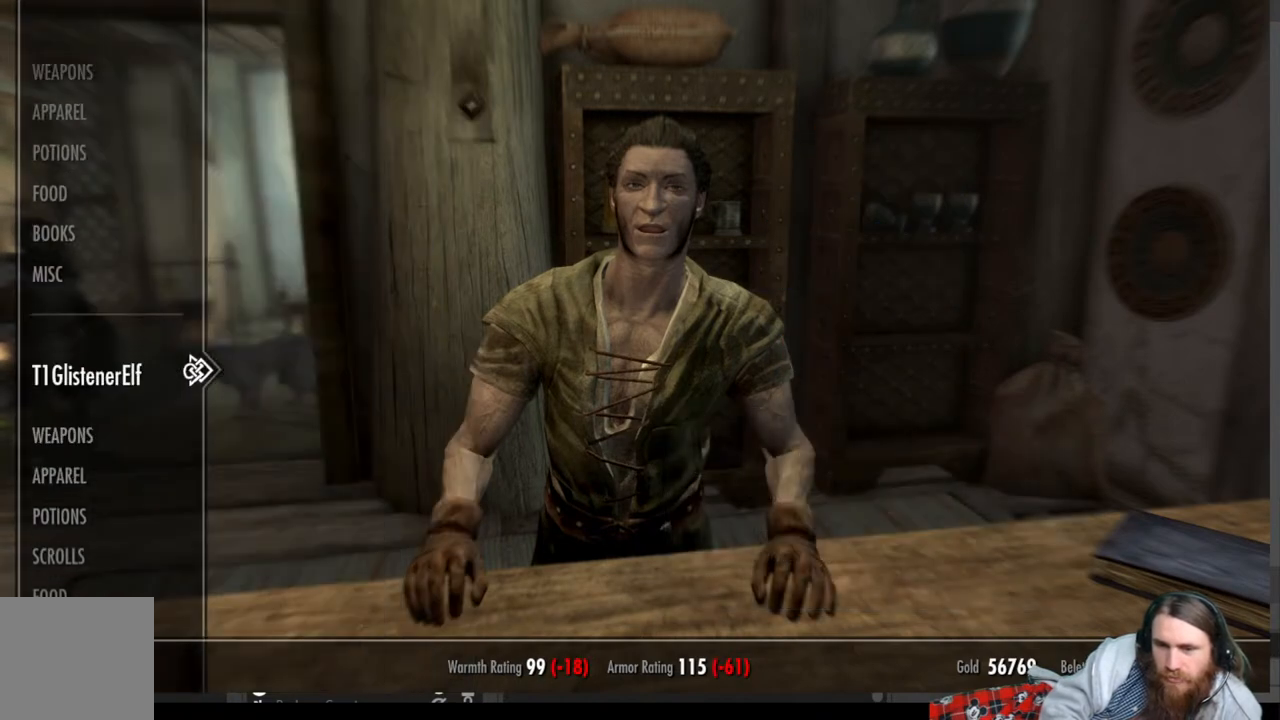
{"buttons": ["DPAD_UP"], "left_stick": "center", "right_stick": "center", "events": [[467, "DPAD_UP", "down"]]}
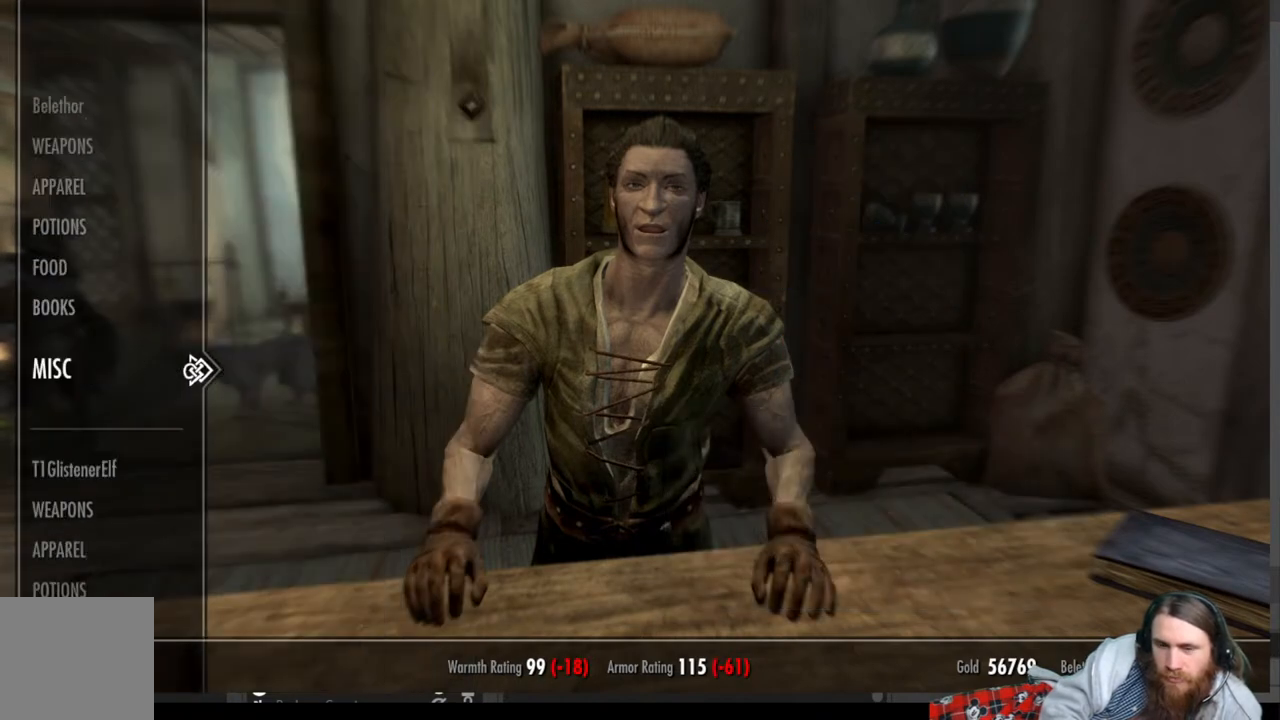
{"buttons": [], "left_stick": "center", "right_stick": "center", "events": [[100, "DPAD_UP", "up"]]}
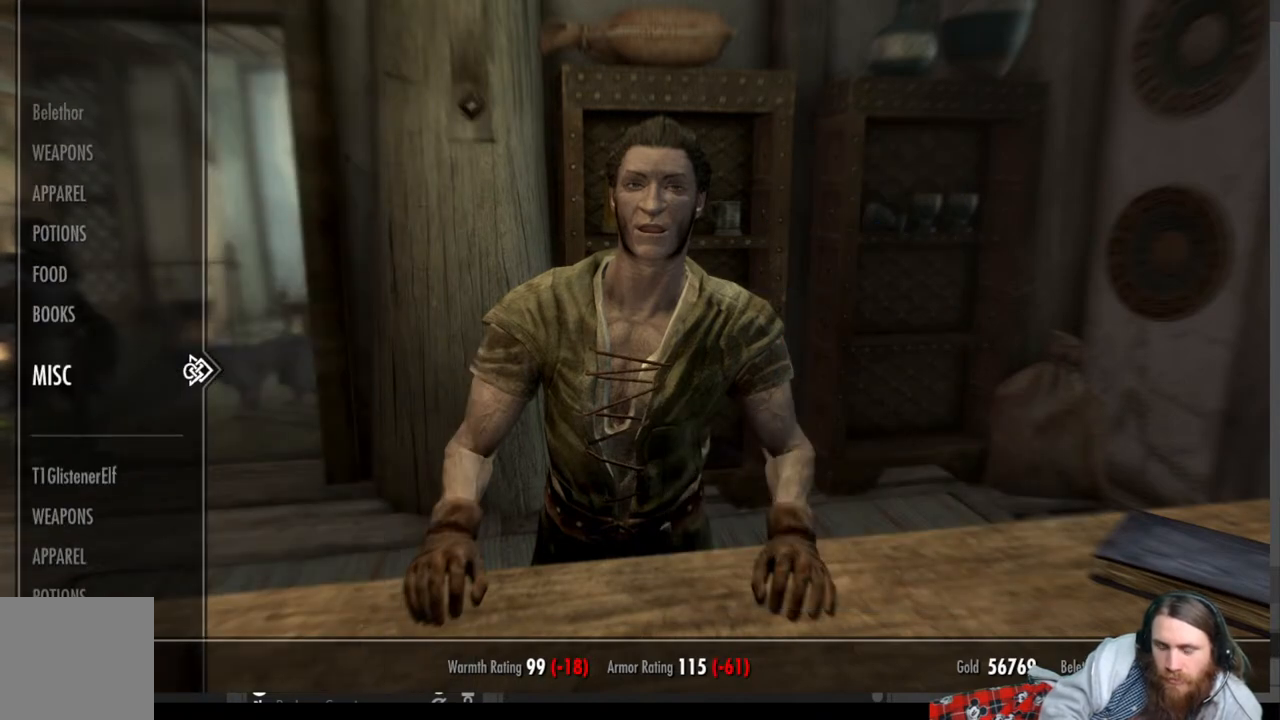
{"buttons": ["DPAD_RIGHT"], "left_stick": "center", "right_stick": "center", "events": [[467, "DPAD_RIGHT", "down"]]}